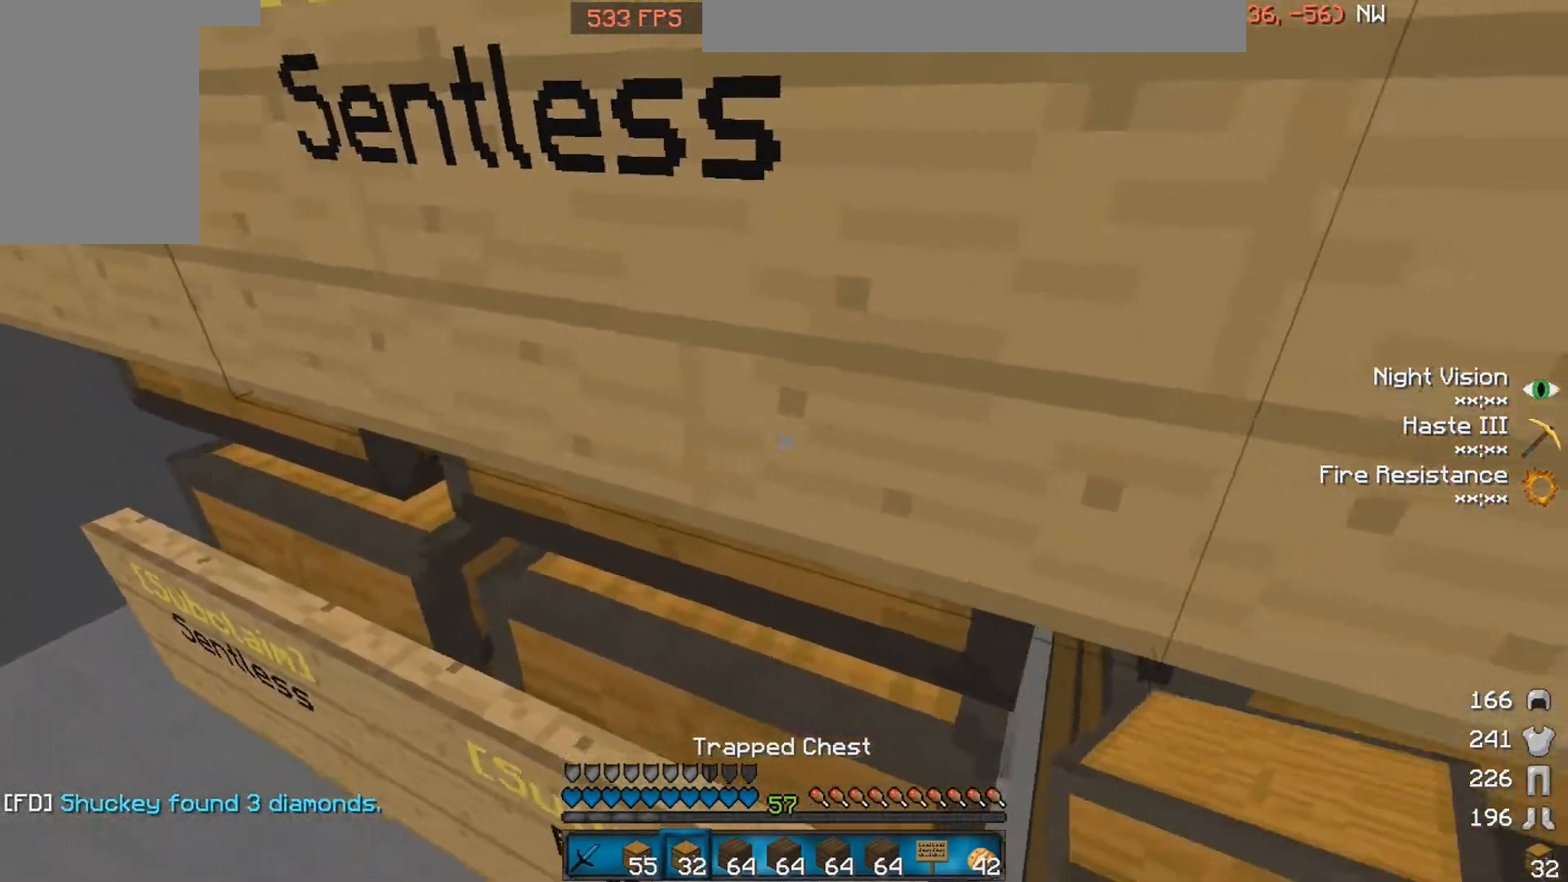
Gameplay with keyboard and mouse; each line is a JSON object with the keys and mouse buttons held at the frame after it. "events" lists presses ("down") and releases ("up") of "a", "d", "s", "space", "w", "mouse_left" and "mouse_right" between this image and that frame as [ms after this image, input, new state], when the widget could be followed in between. "mouse_left", "mouse_right" = the "left", "right" buttons of the "mouse" list. No other keys are recorded. Fast repeated clicks can show as one long hold. Mouse movement is not recorded.
{"keys": [], "mouse": [], "events": [[350, "space", "up"], [400, "mouse_right", "down"], [450, "mouse_right", "up"]]}
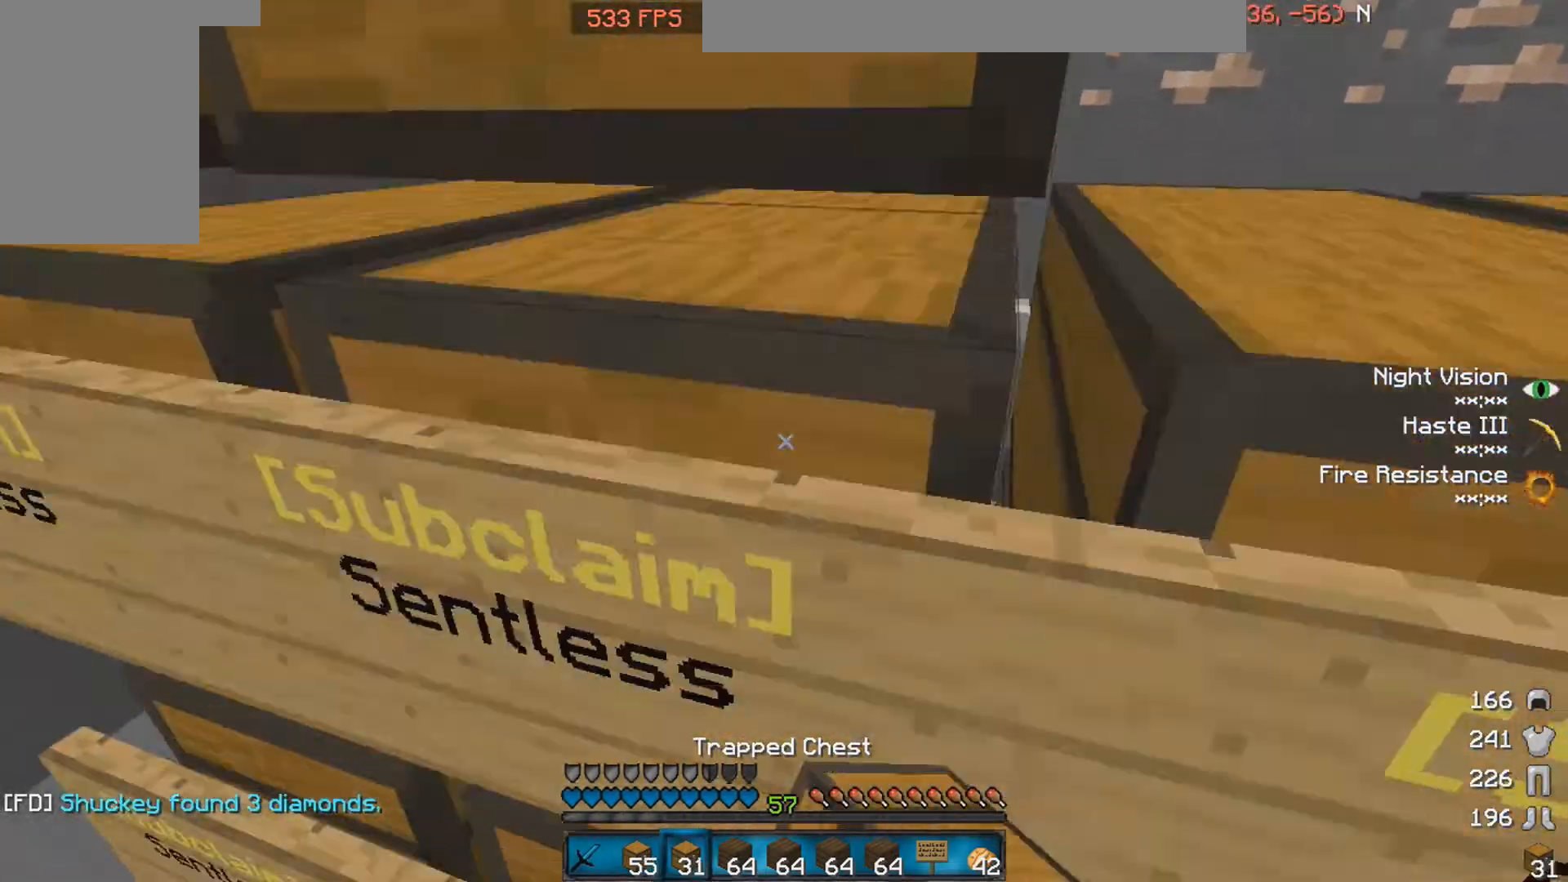
{"keys": ["d"], "mouse": [], "events": [[150, "space", "down"], [350, "d", "down"], [400, "space", "up"]]}
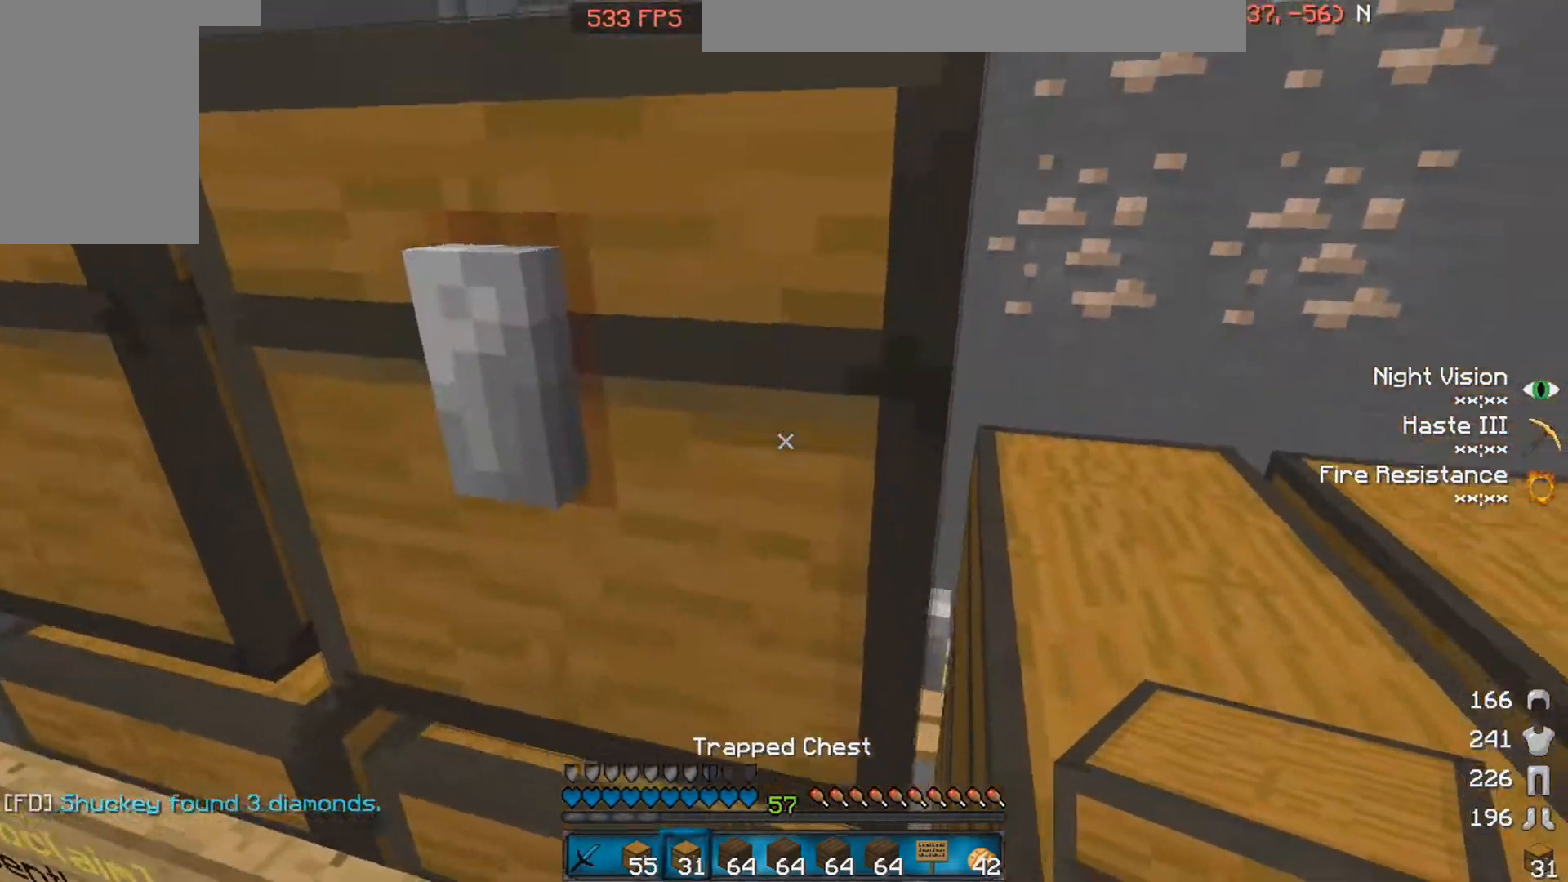
{"keys": ["d"], "mouse": [], "events": []}
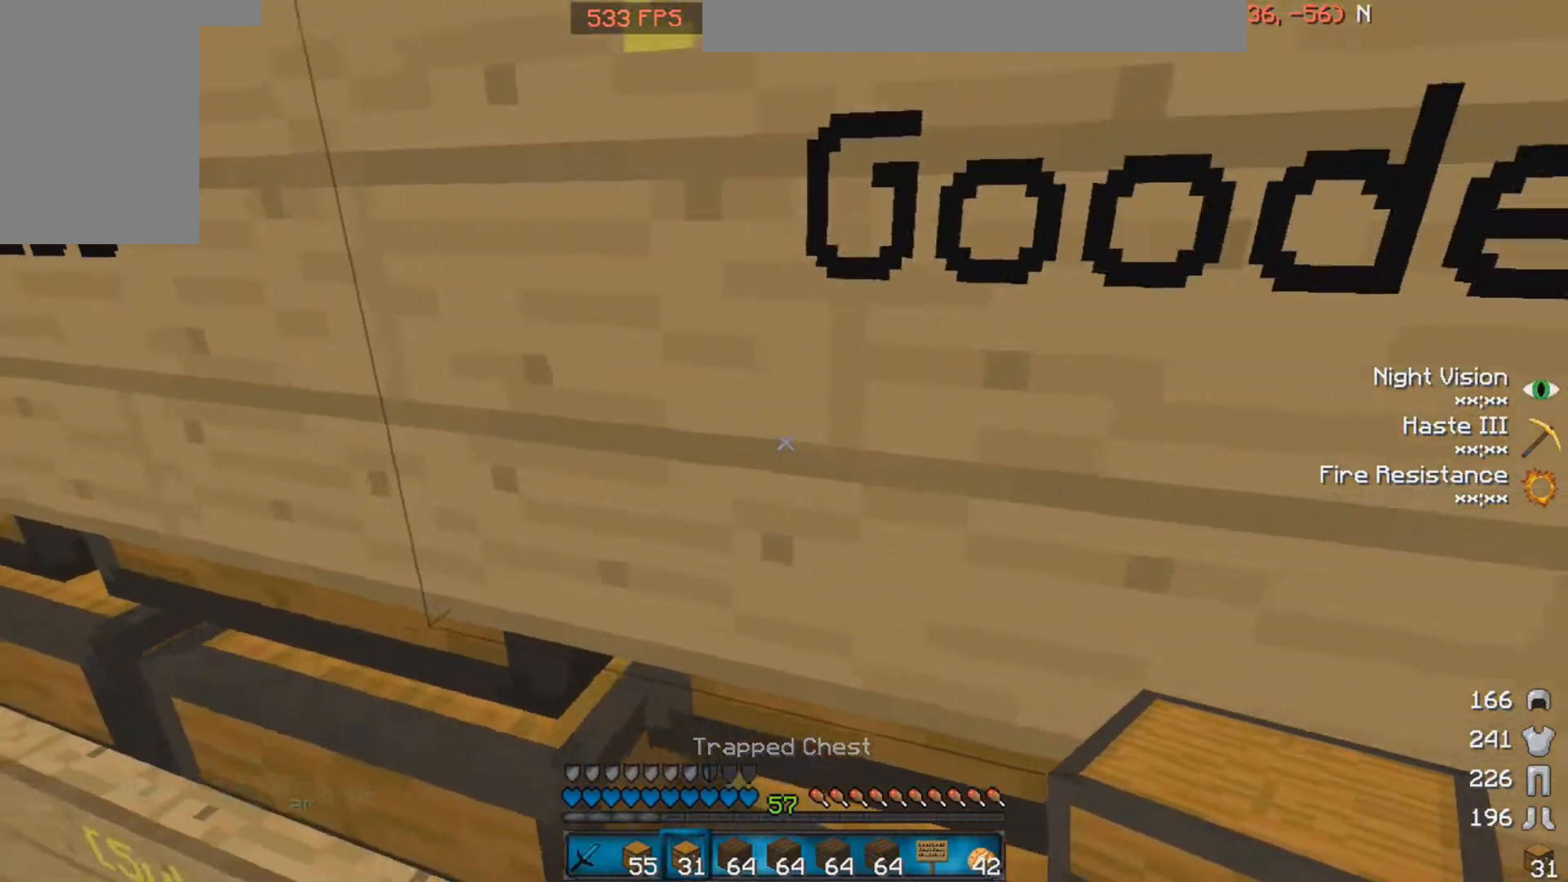
{"keys": [], "mouse": [], "events": [[200, "space", "down"], [400, "space", "up"], [450, "d", "up"]]}
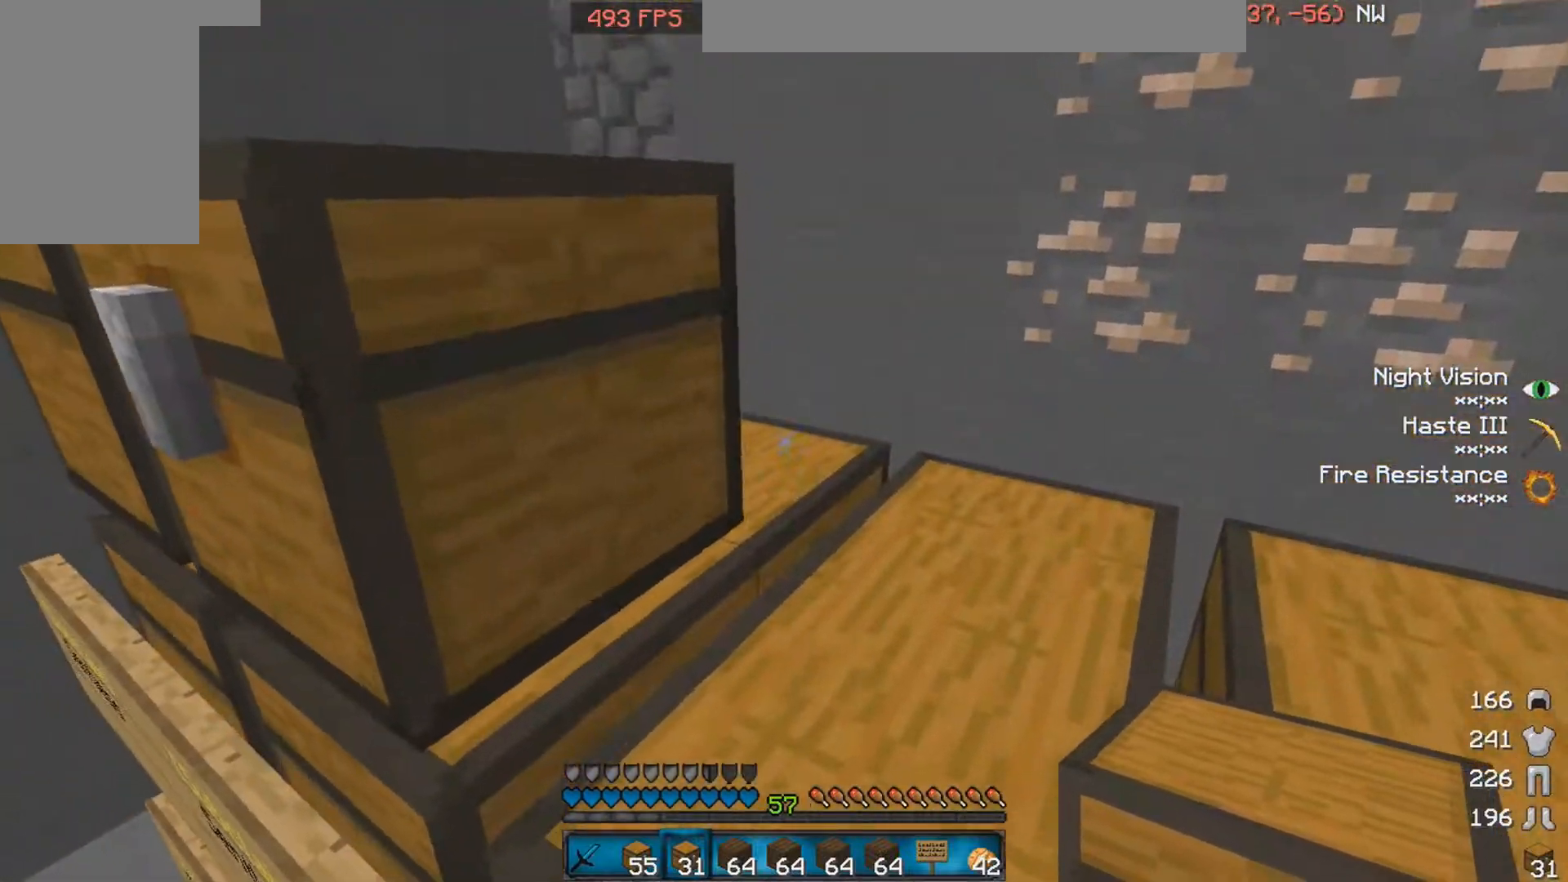
{"keys": [], "mouse": [], "events": [[250, "space", "down"], [500, "space", "up"]]}
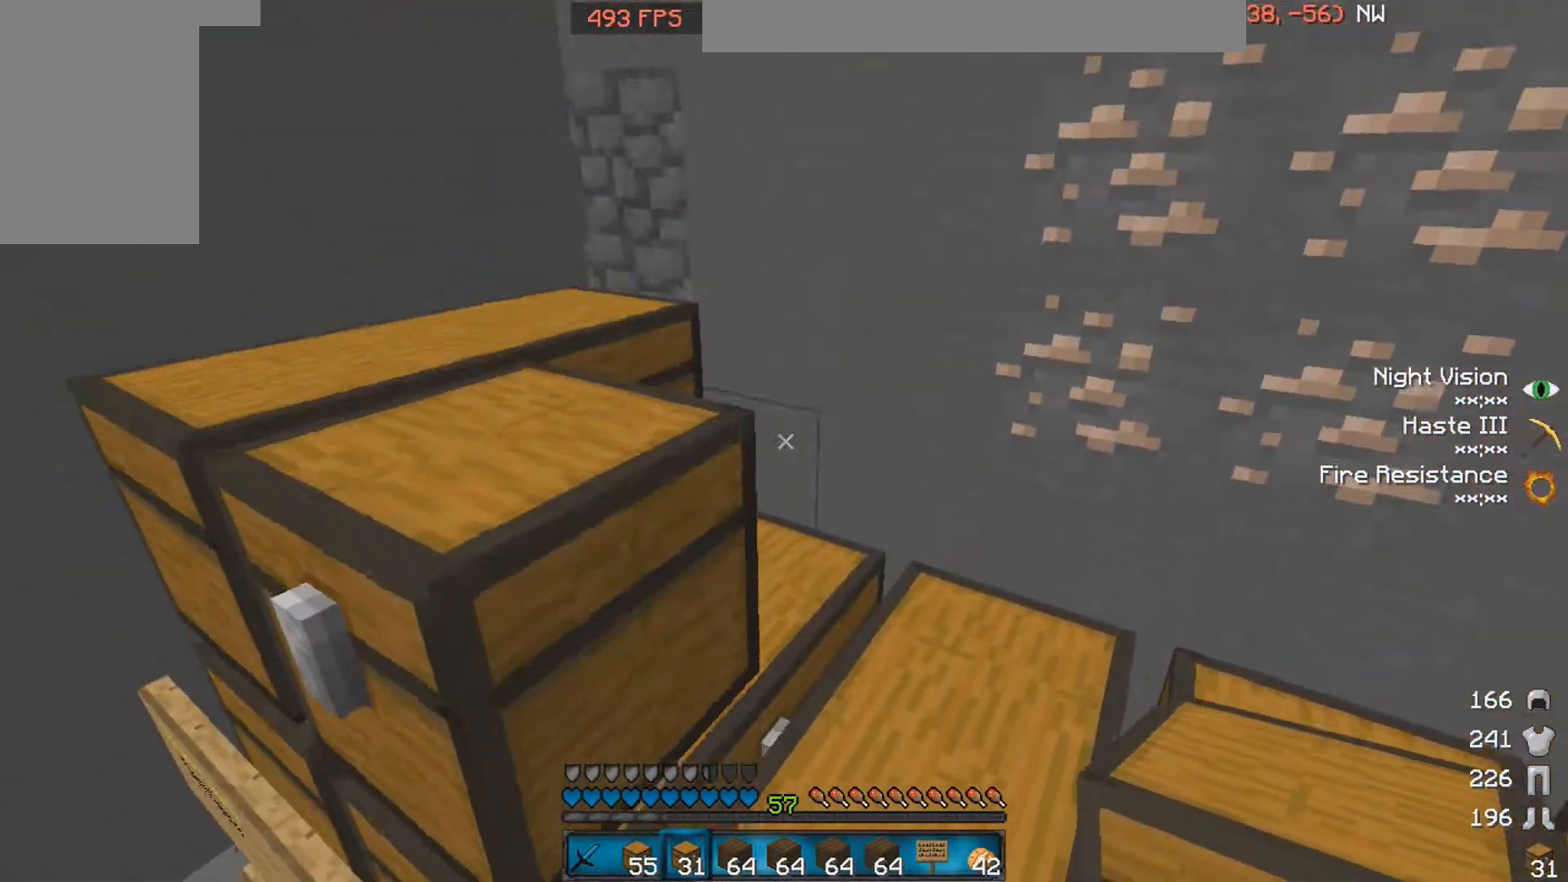
{"keys": ["d", "w"], "mouse": [], "events": [[350, "d", "down"], [400, "w", "down"]]}
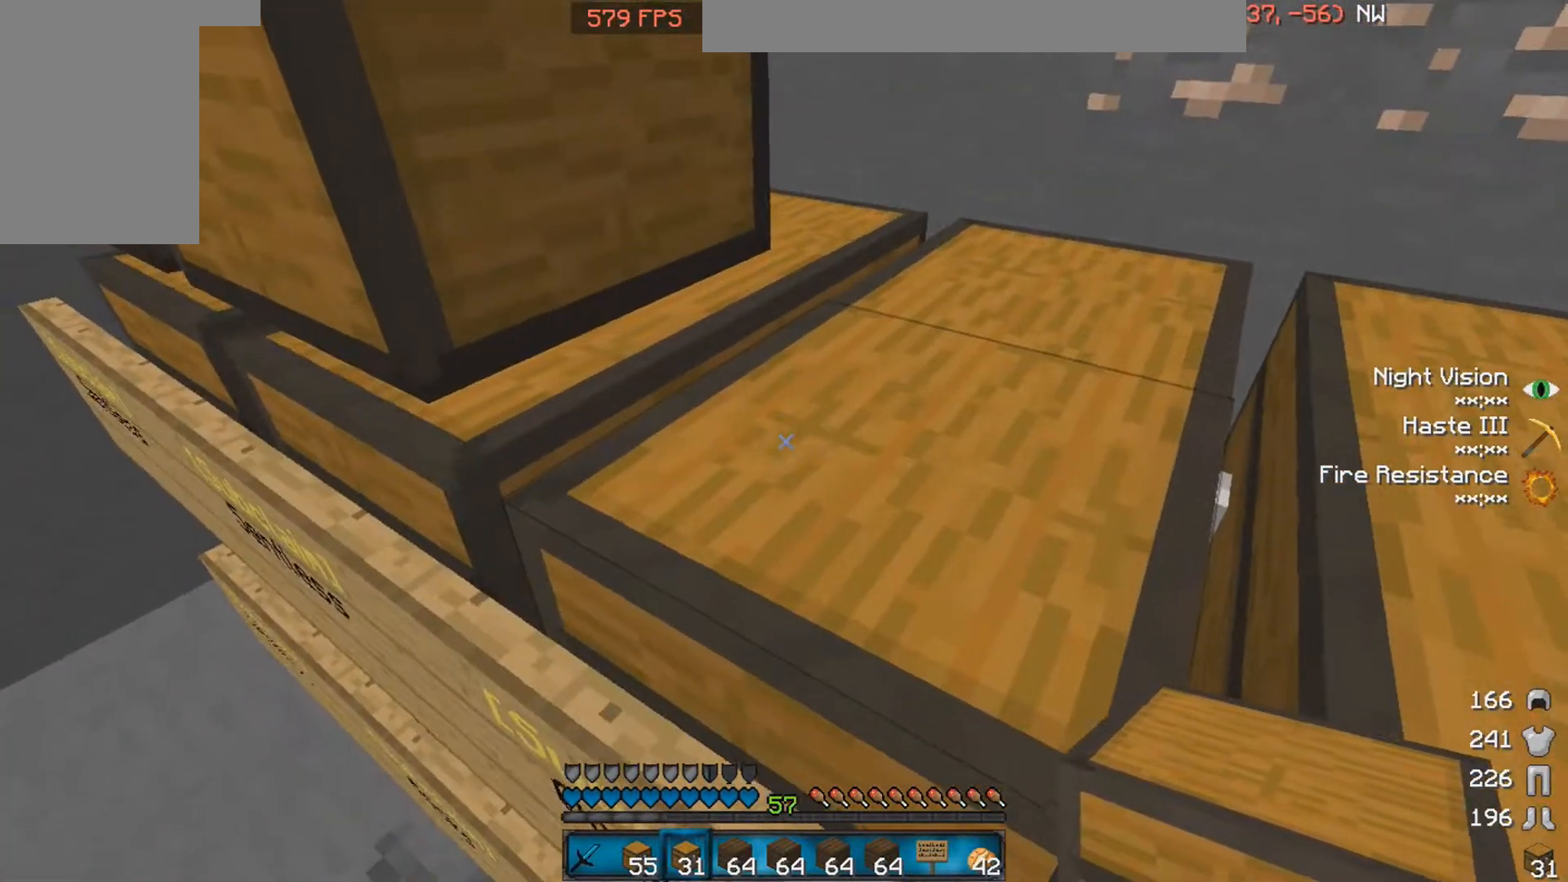
{"keys": ["d", "w"], "mouse": [], "events": [[300, "space", "down"], [500, "space", "up"]]}
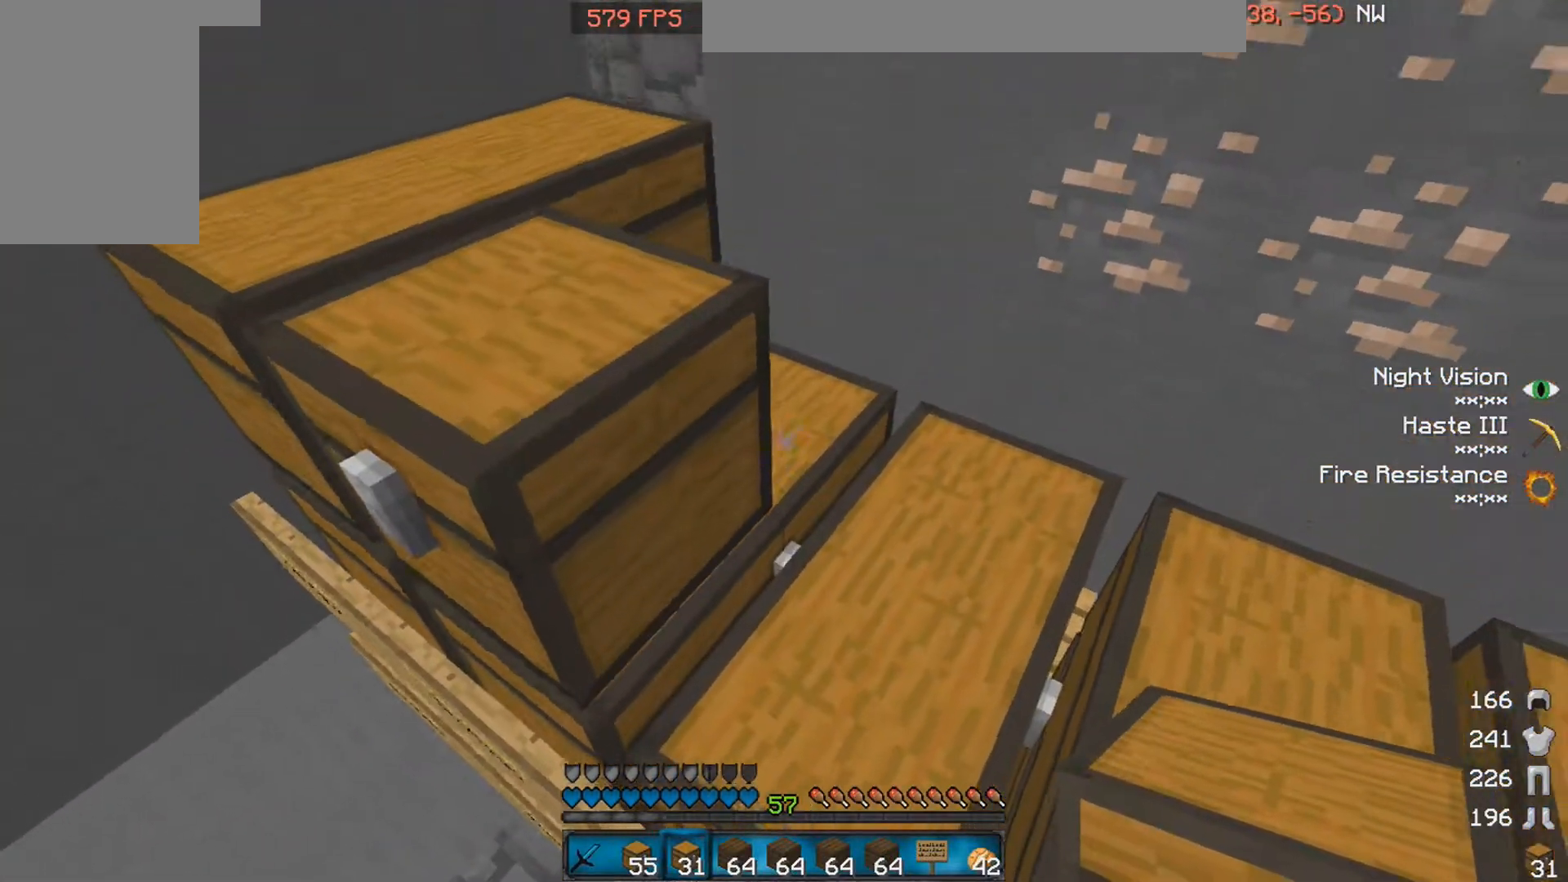
{"keys": ["d"], "mouse": [], "events": [[350, "w", "up"]]}
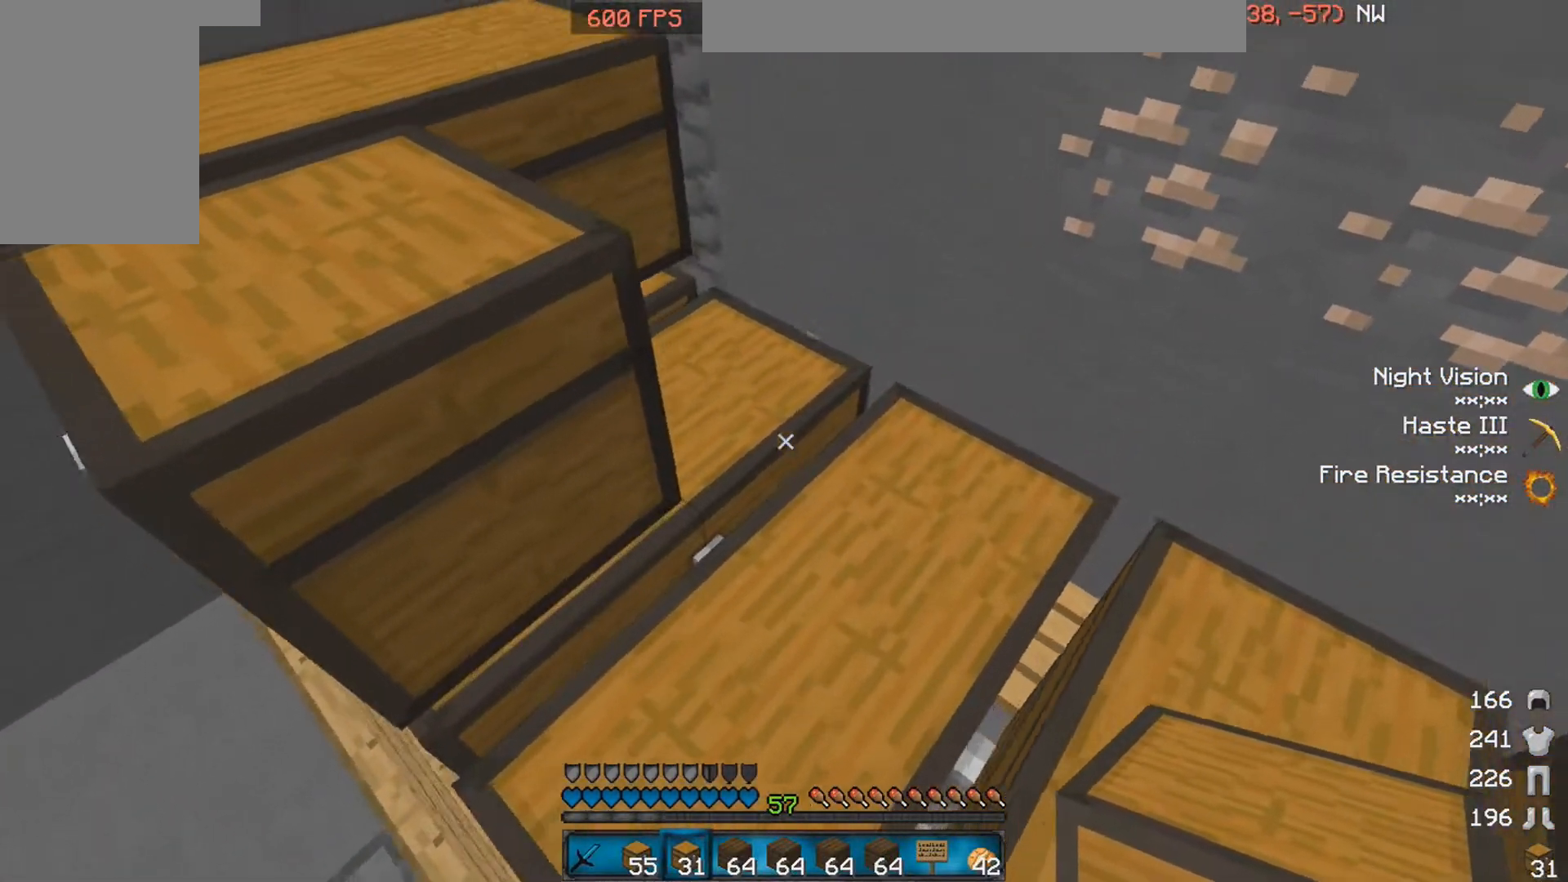
{"keys": ["d", "s"], "mouse": [], "events": [[100, "d", "up"], [250, "s", "down"], [300, "mouse_right", "down"], [400, "d", "down"], [400, "mouse_right", "up"]]}
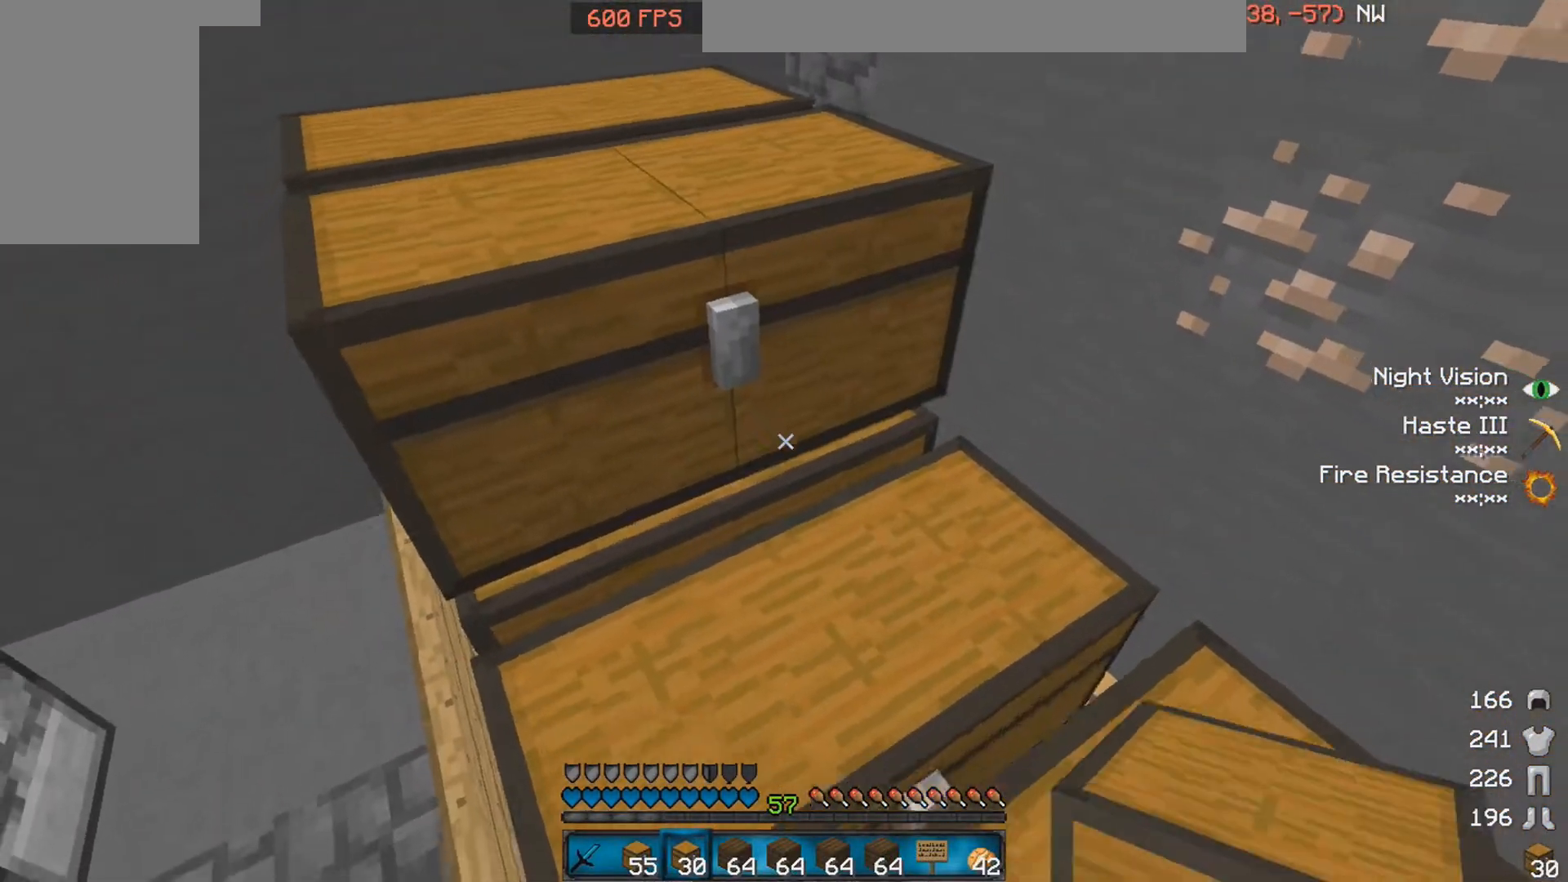
{"keys": ["s"], "mouse": [], "events": [[450, "d", "up"]]}
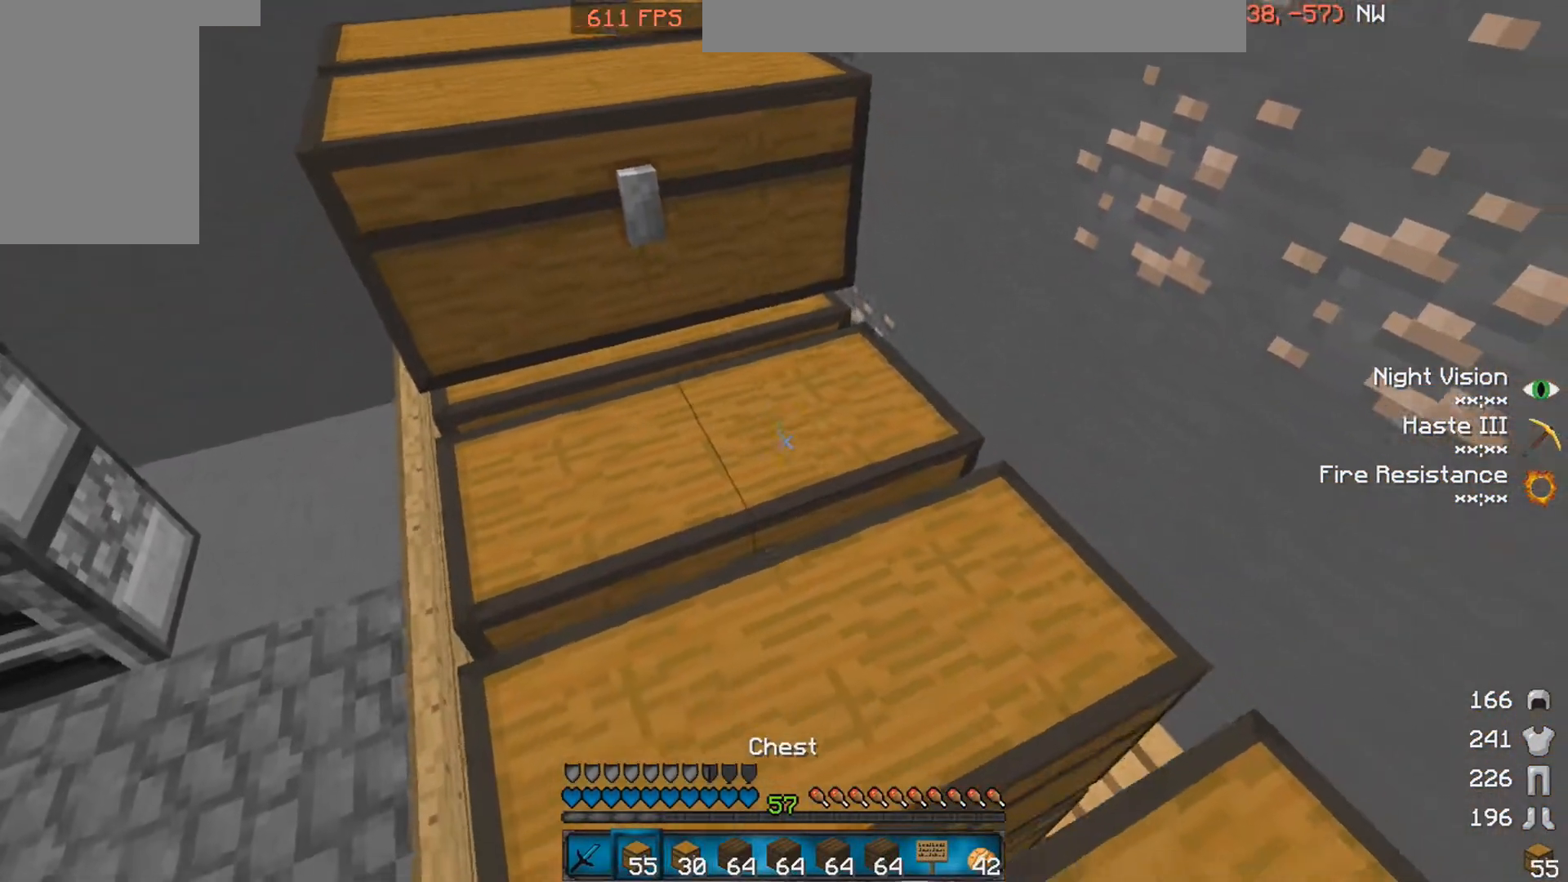
{"keys": ["d", "s"], "mouse": [], "events": [[50, "mouse_right", "down"], [150, "mouse_right", "up"], [250, "a", "down"], [300, "mouse_right", "down"], [350, "a", "up"], [400, "mouse_right", "up"], [500, "d", "down"]]}
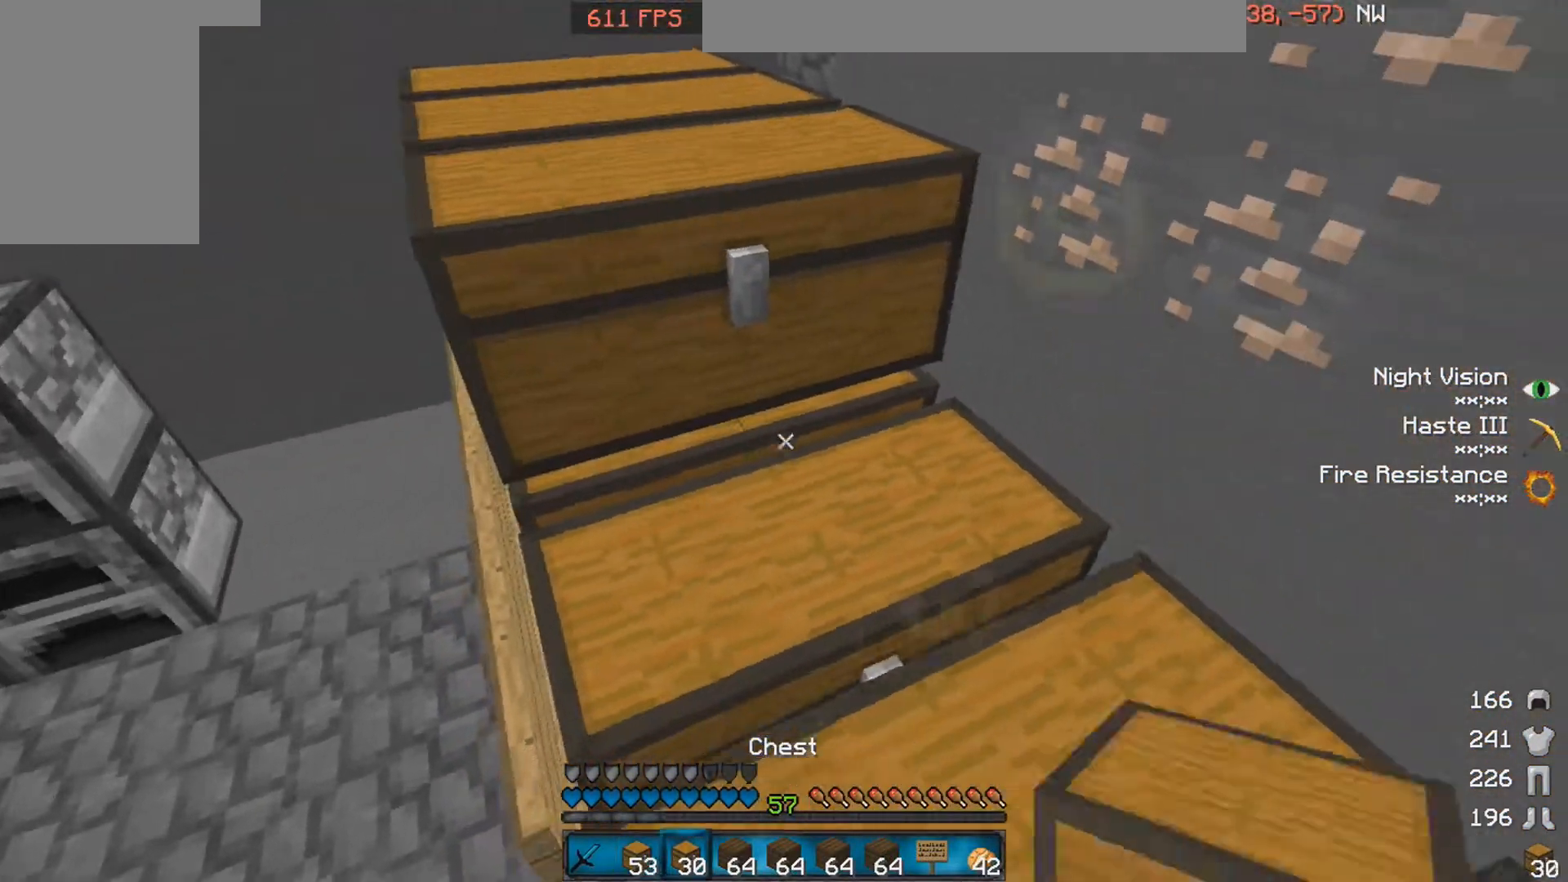
{"keys": ["s"], "mouse": ["right"], "events": [[100, "d", "up"], [250, "mouse_right", "down"], [350, "mouse_right", "up"], [500, "mouse_right", "down"]]}
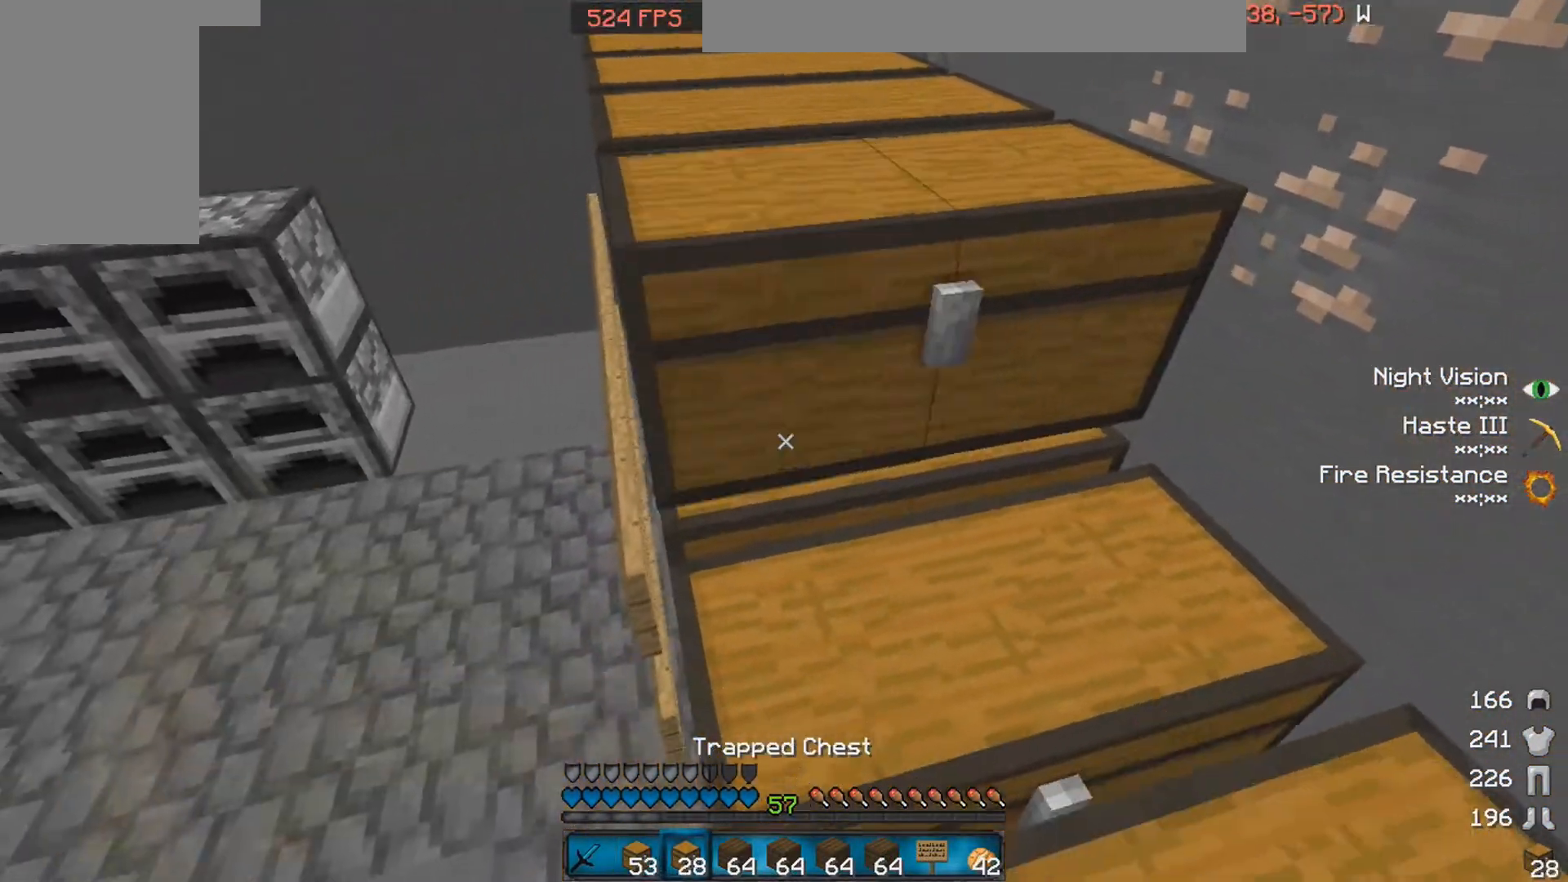
{"keys": ["s"], "mouse": [], "events": [[100, "d", "down"], [150, "mouse_right", "up"], [350, "d", "up"]]}
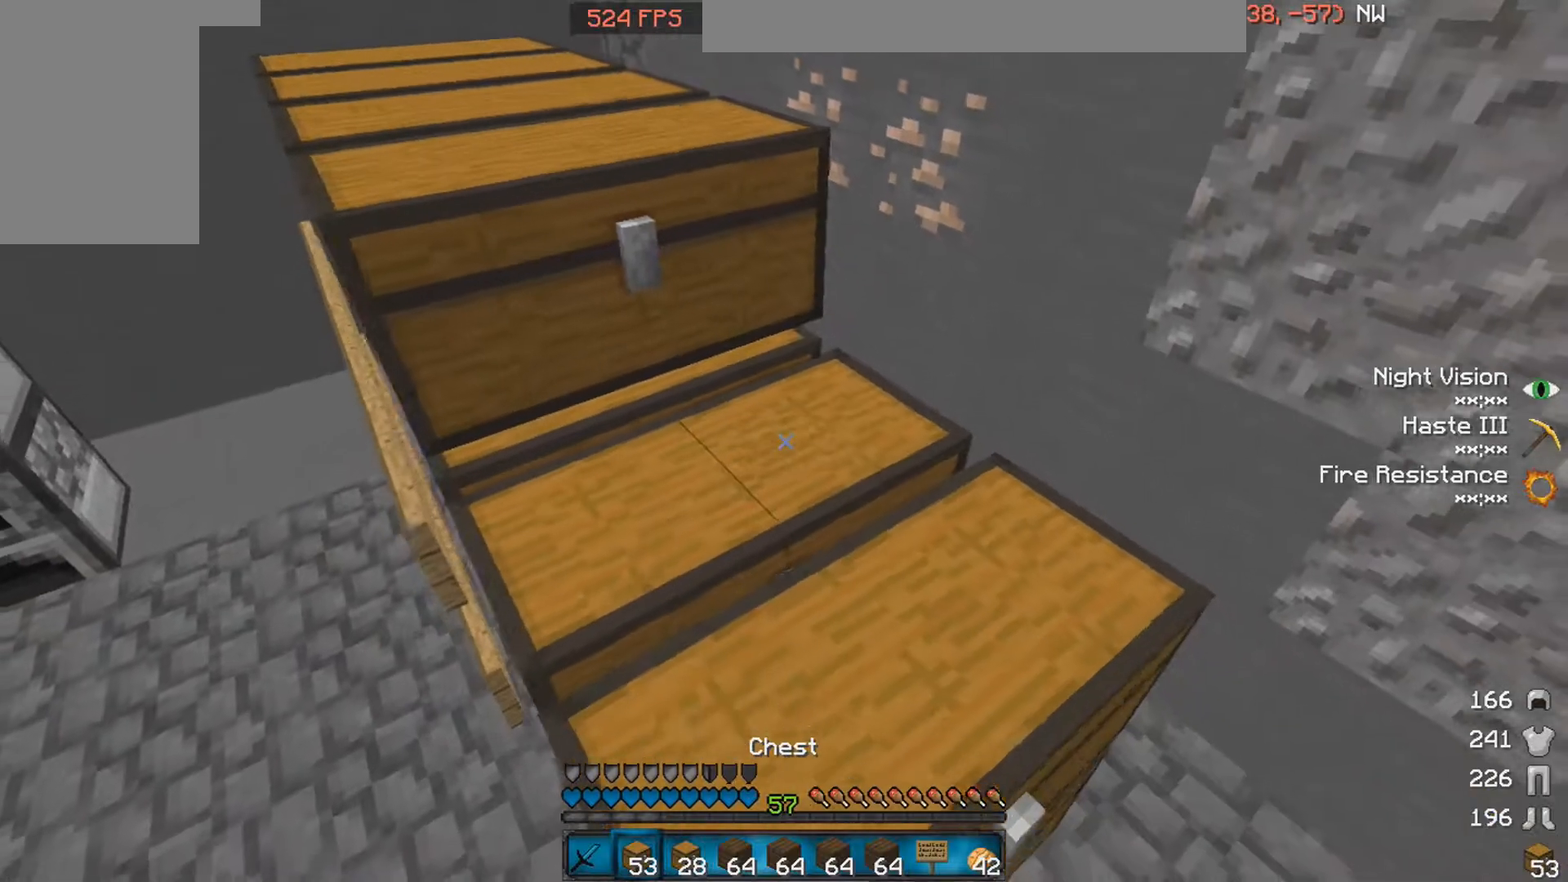
{"keys": [], "mouse": [], "events": [[50, "mouse_right", "down"], [150, "mouse_right", "up"], [200, "s", "up"]]}
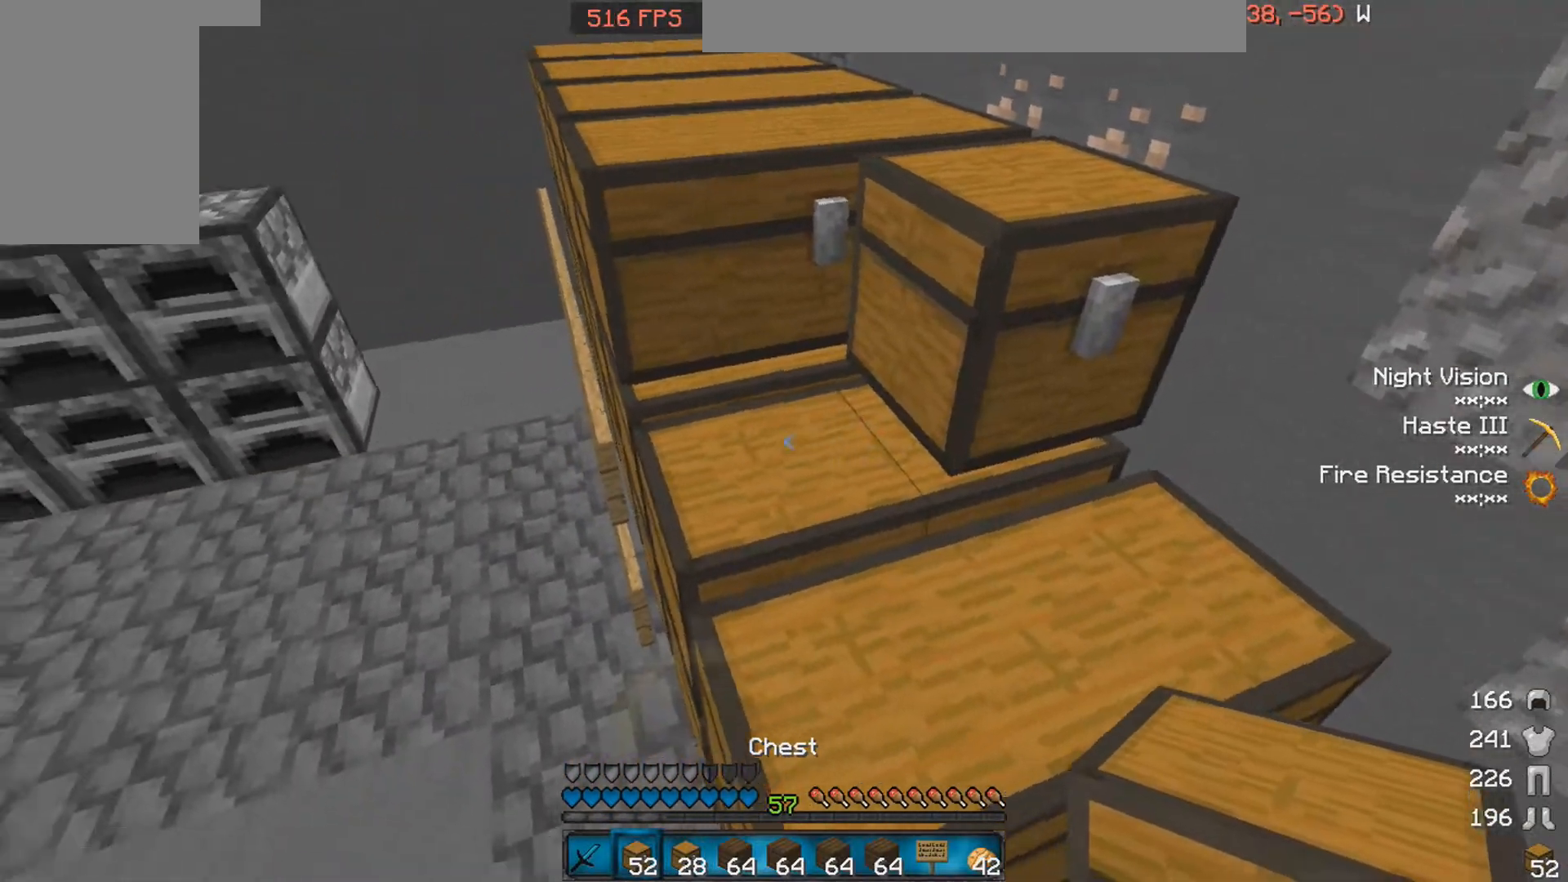
{"keys": [], "mouse": [], "events": [[50, "mouse_right", "down"], [150, "mouse_right", "up"]]}
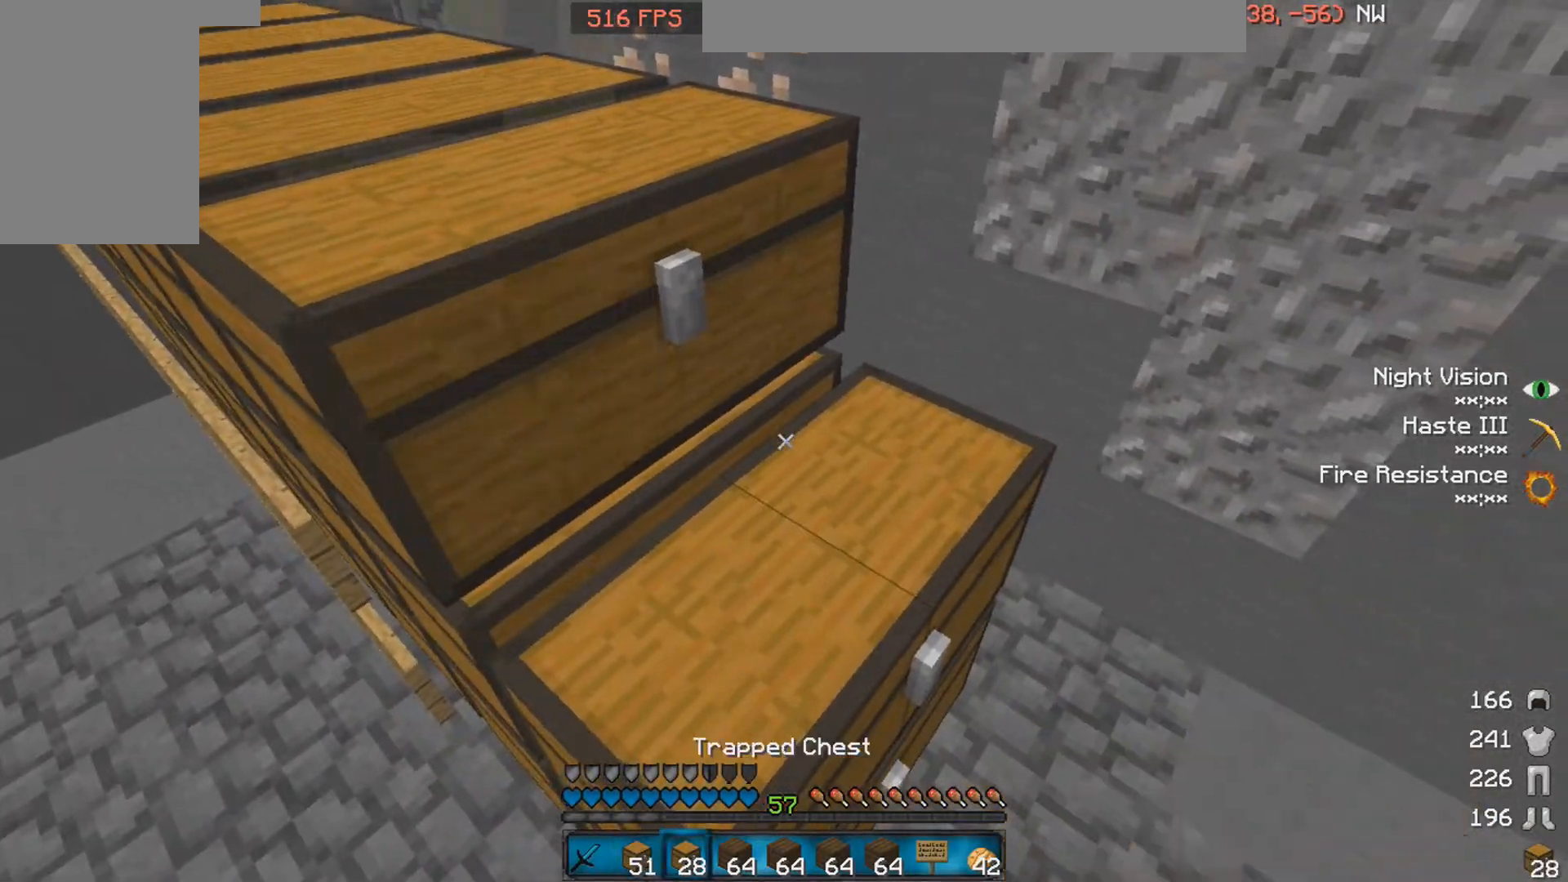
{"keys": [], "mouse": [], "events": [[200, "mouse_right", "down"], [350, "mouse_right", "up"]]}
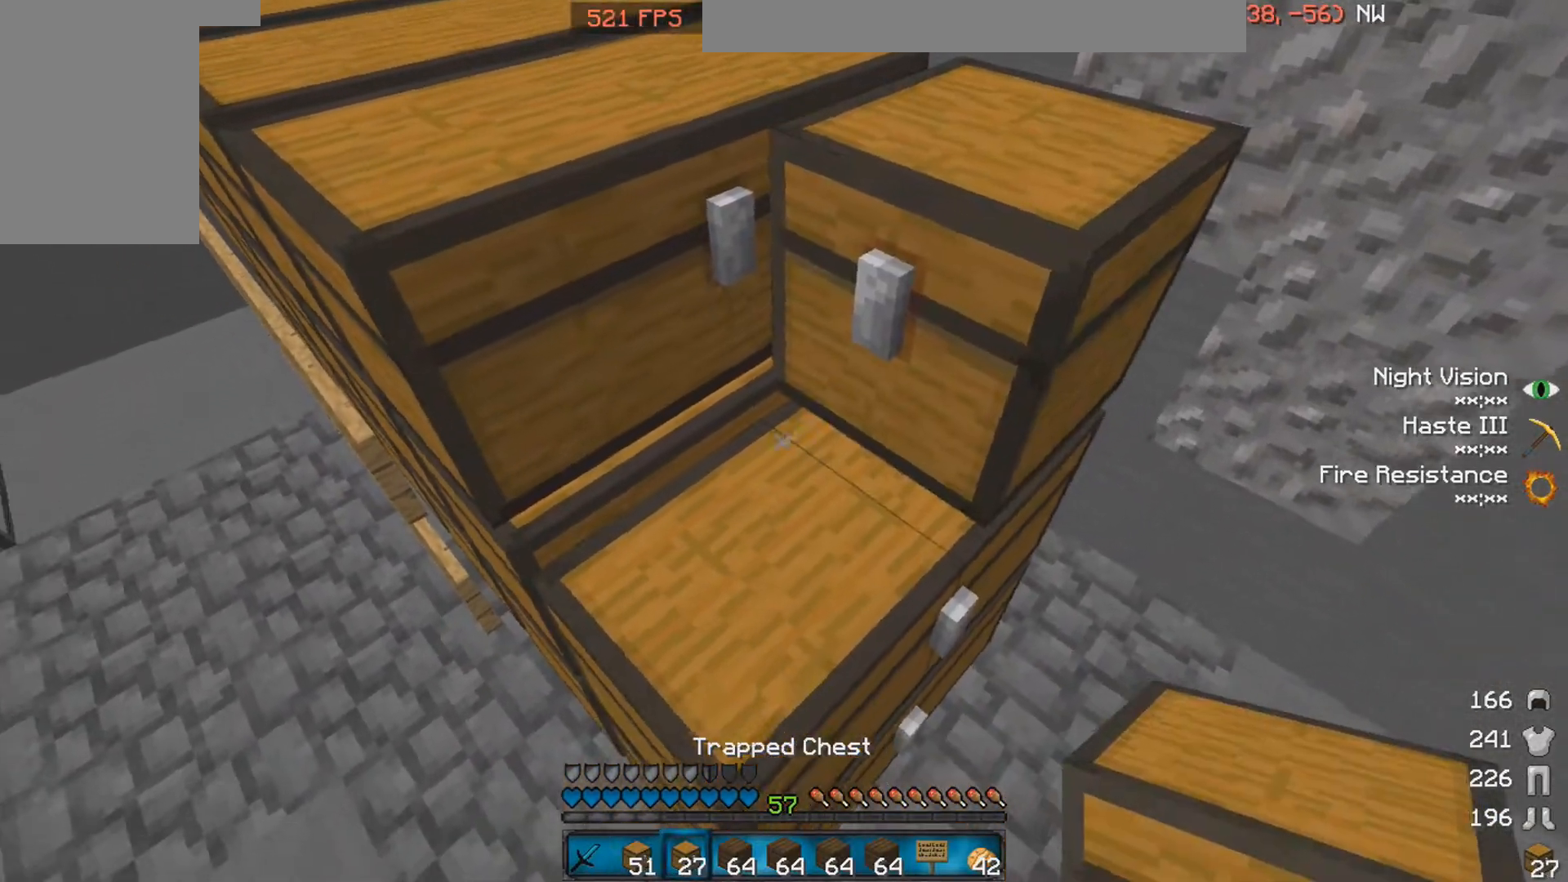
{"keys": ["s"], "mouse": [], "events": [[400, "s", "down"]]}
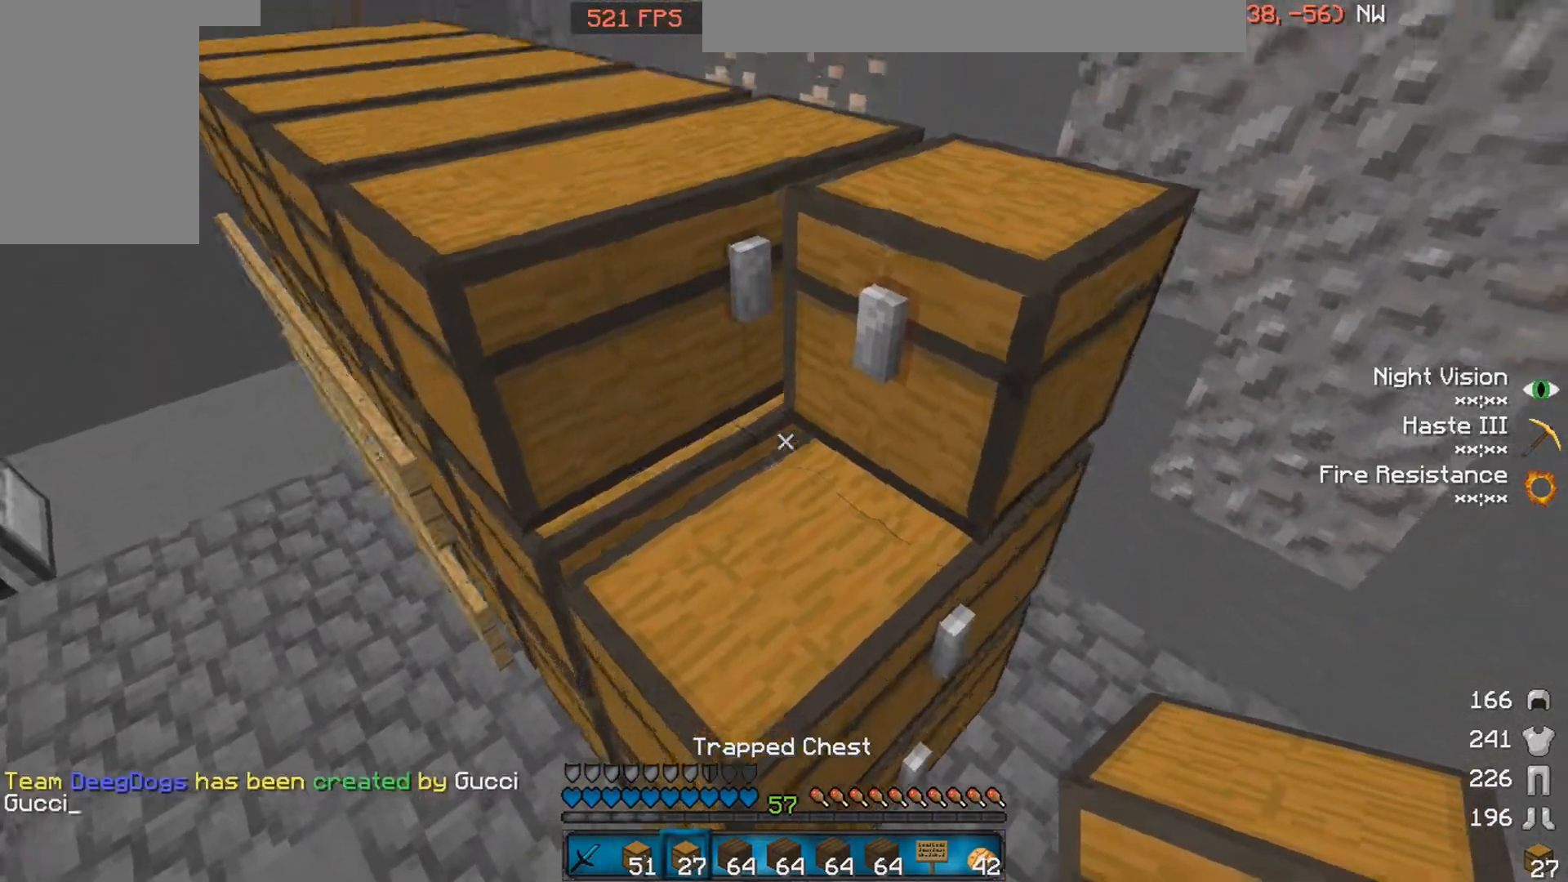
{"keys": [], "mouse": [], "events": [[250, "d", "down"], [350, "s", "up"], [450, "d", "up"]]}
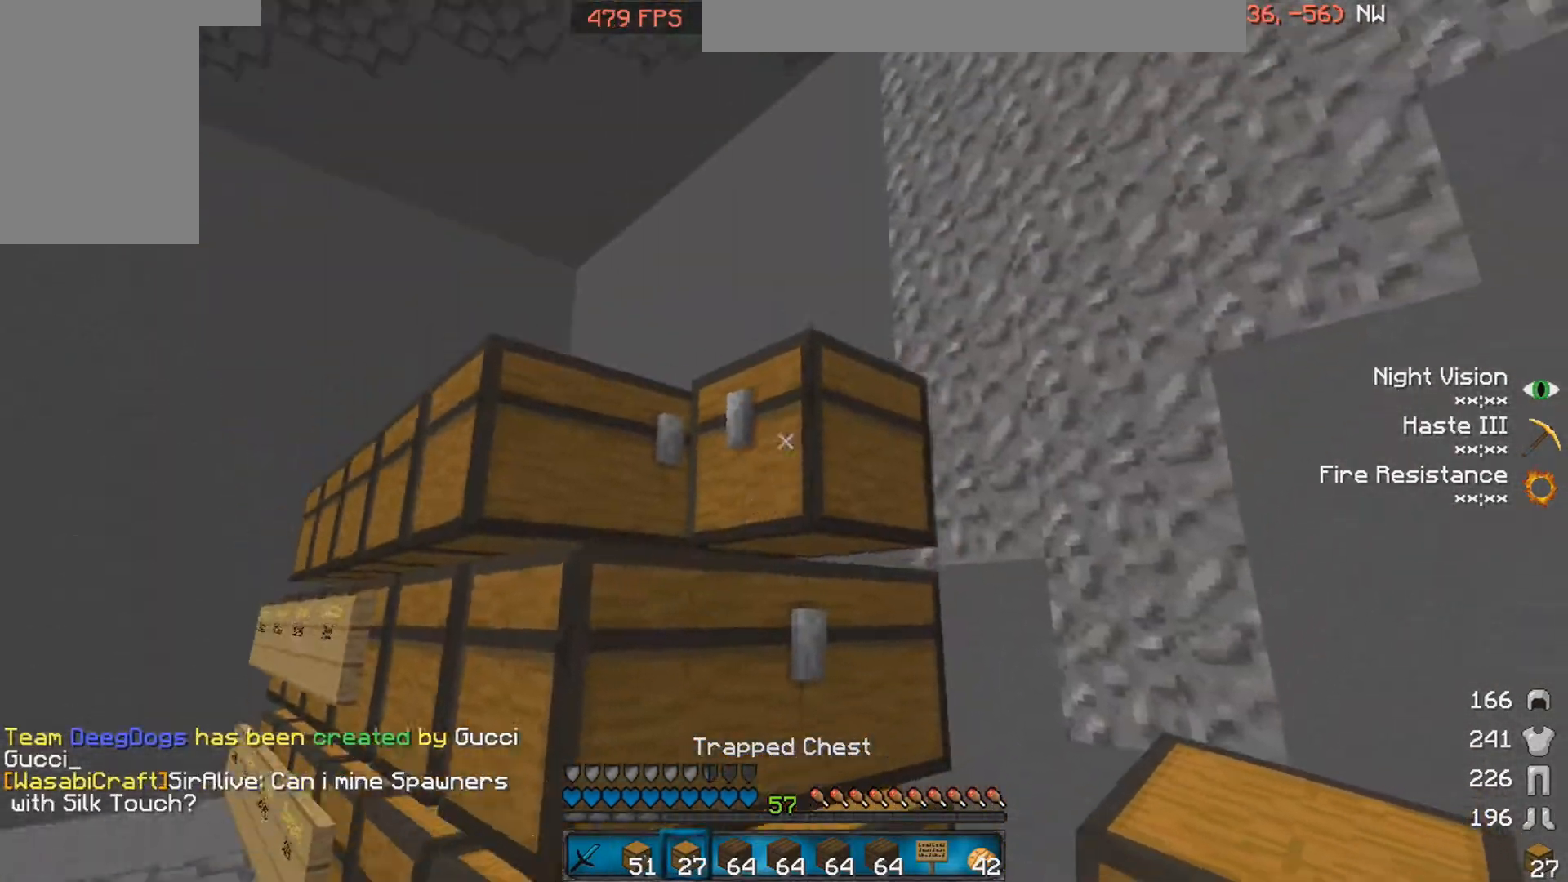
{"keys": [], "mouse": [], "events": [[400, "mouse_right", "down"], [450, "mouse_right", "up"]]}
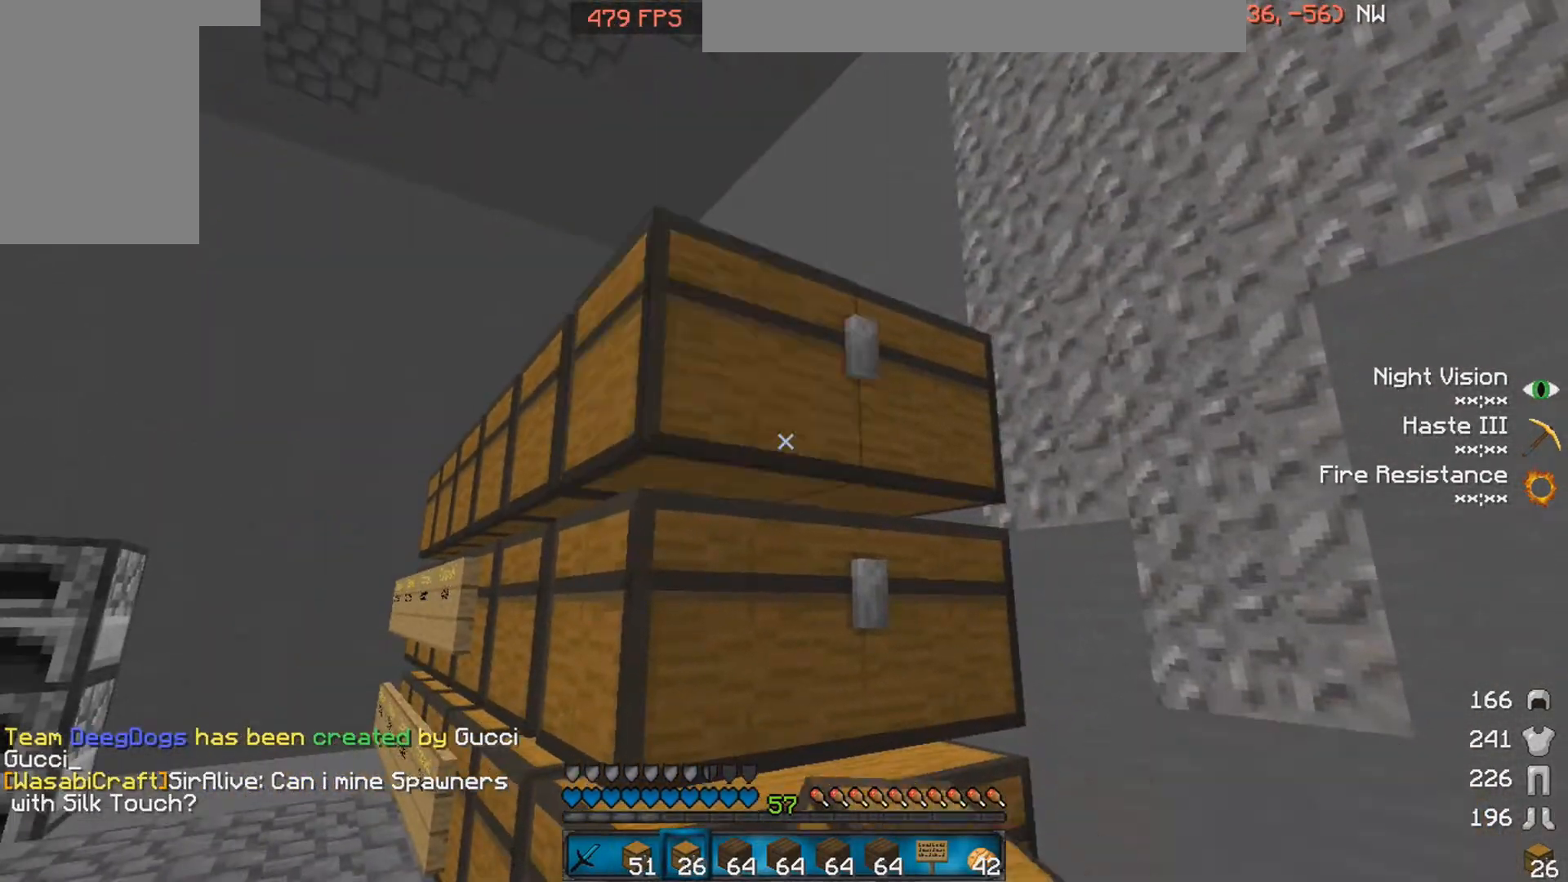
{"keys": [], "mouse": [], "events": [[100, "d", "down"], [500, "d", "up"]]}
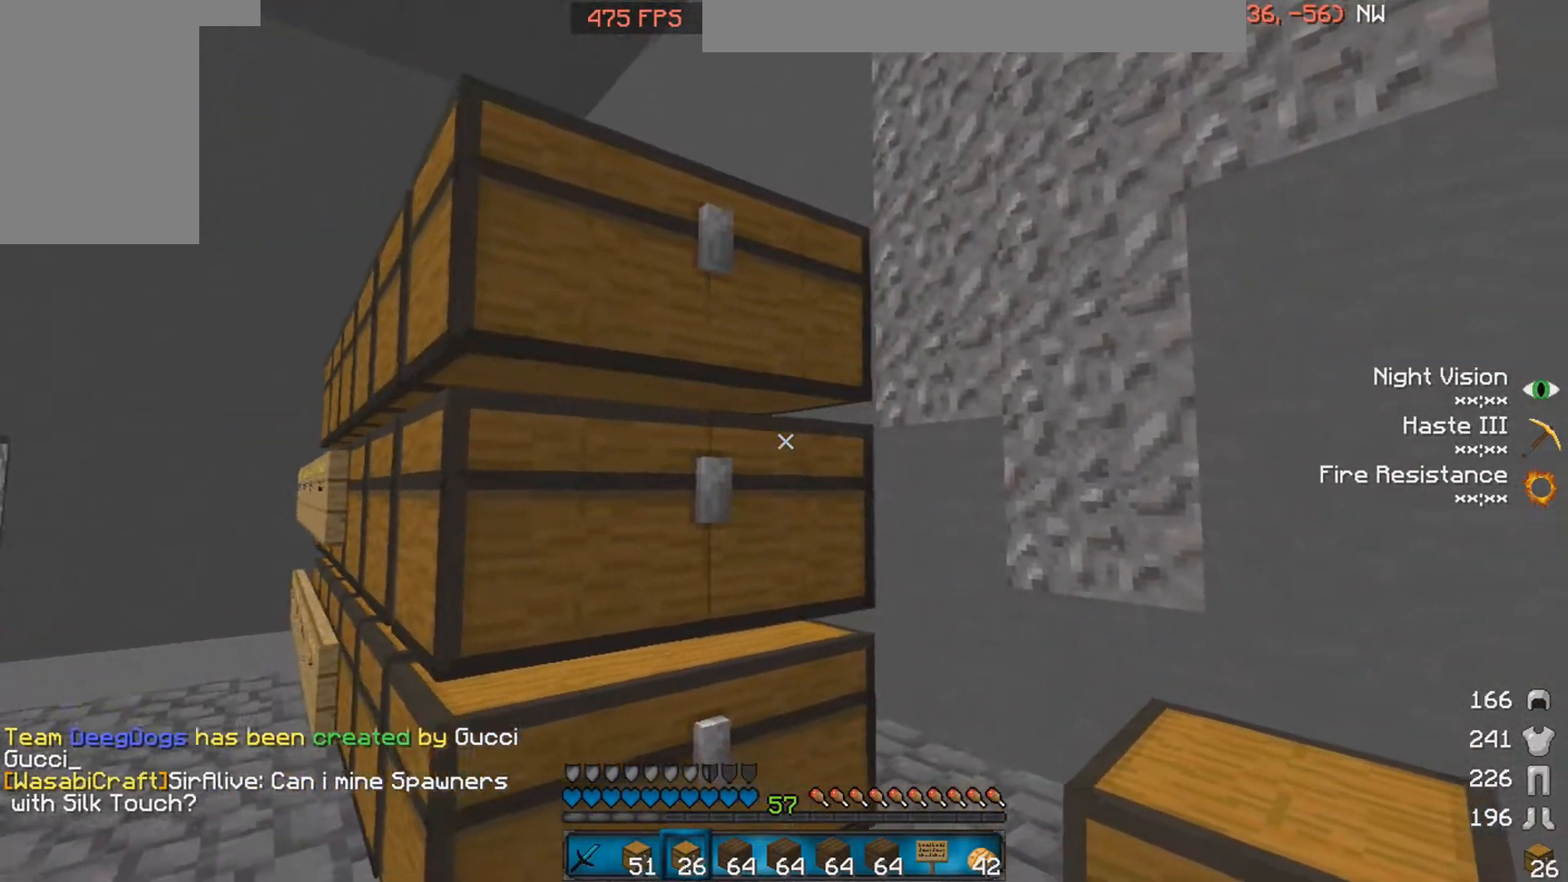
{"keys": [], "mouse": [], "events": []}